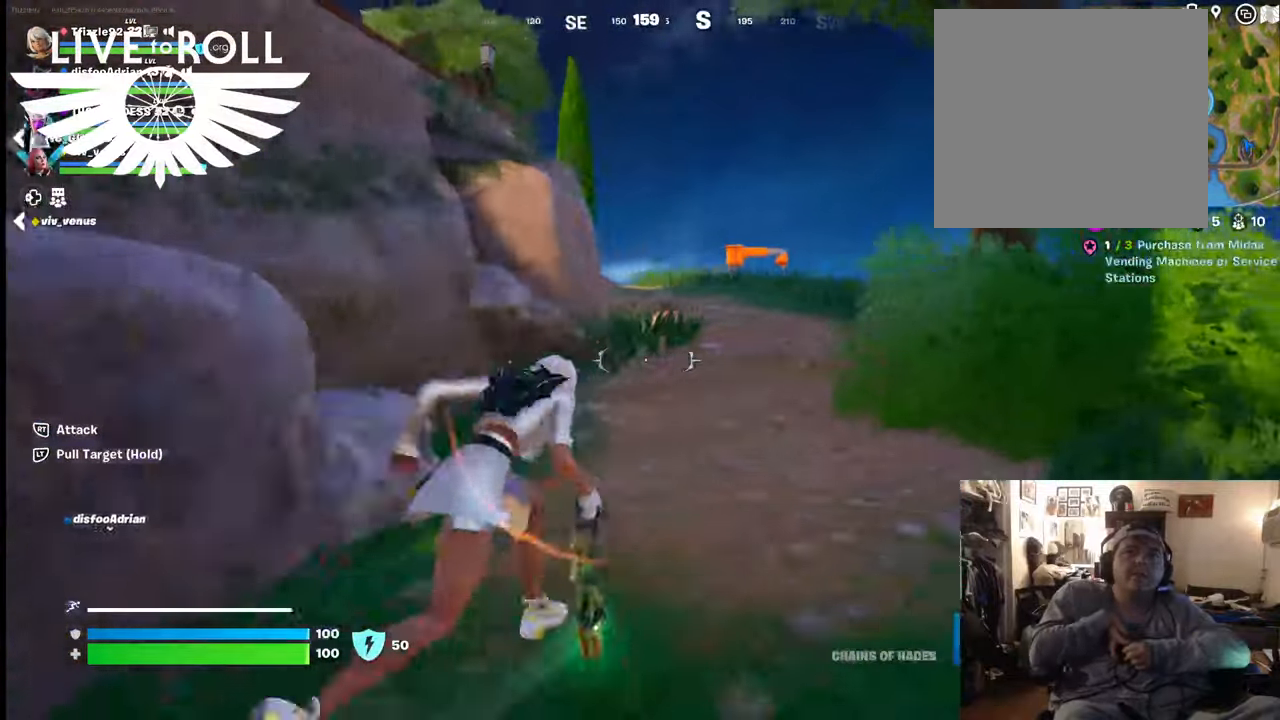
Gameplay with a controller (Xbox layout); each line is a JSON object with the inputs held at the frame after it. "events" lists button and stick changes between this image and that frame as [ms after this image, input, new state], when the widget could be followed in between.
{"buttons": [], "left_stick": "up-right", "right_stick": "center", "events": []}
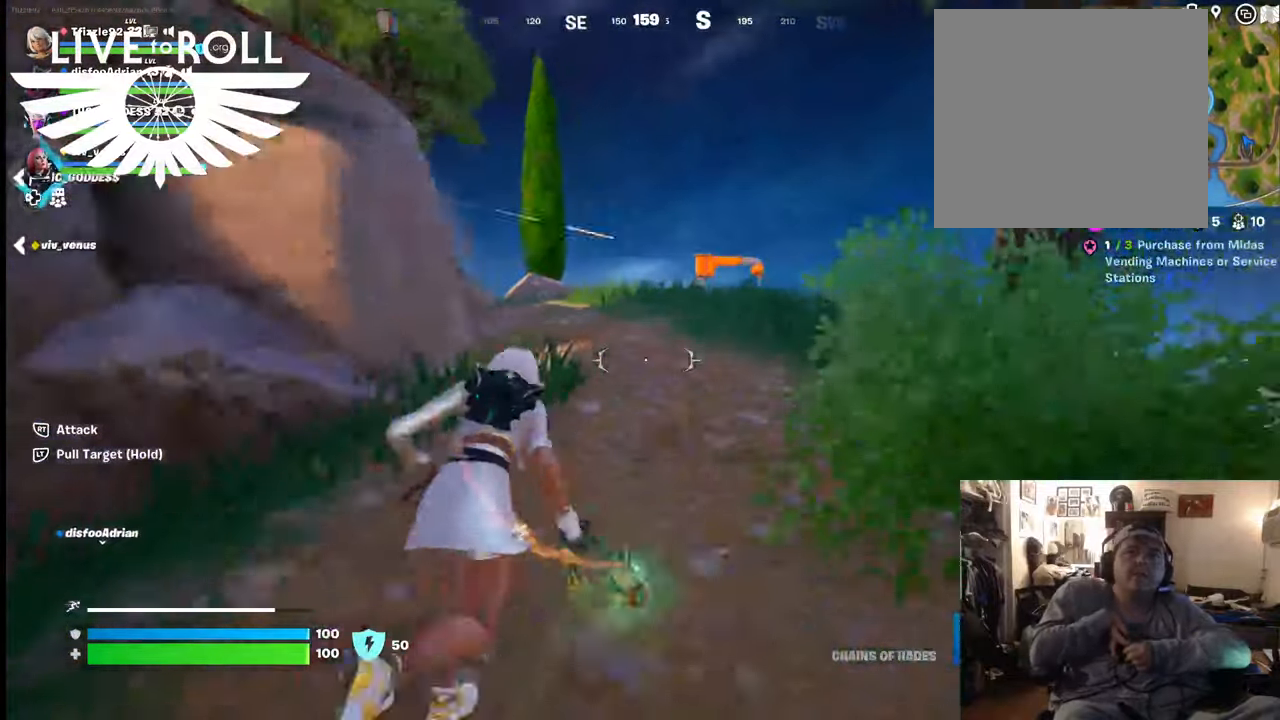
{"buttons": [], "left_stick": "up-right", "right_stick": "left", "events": [[167, "right_stick", "left"]]}
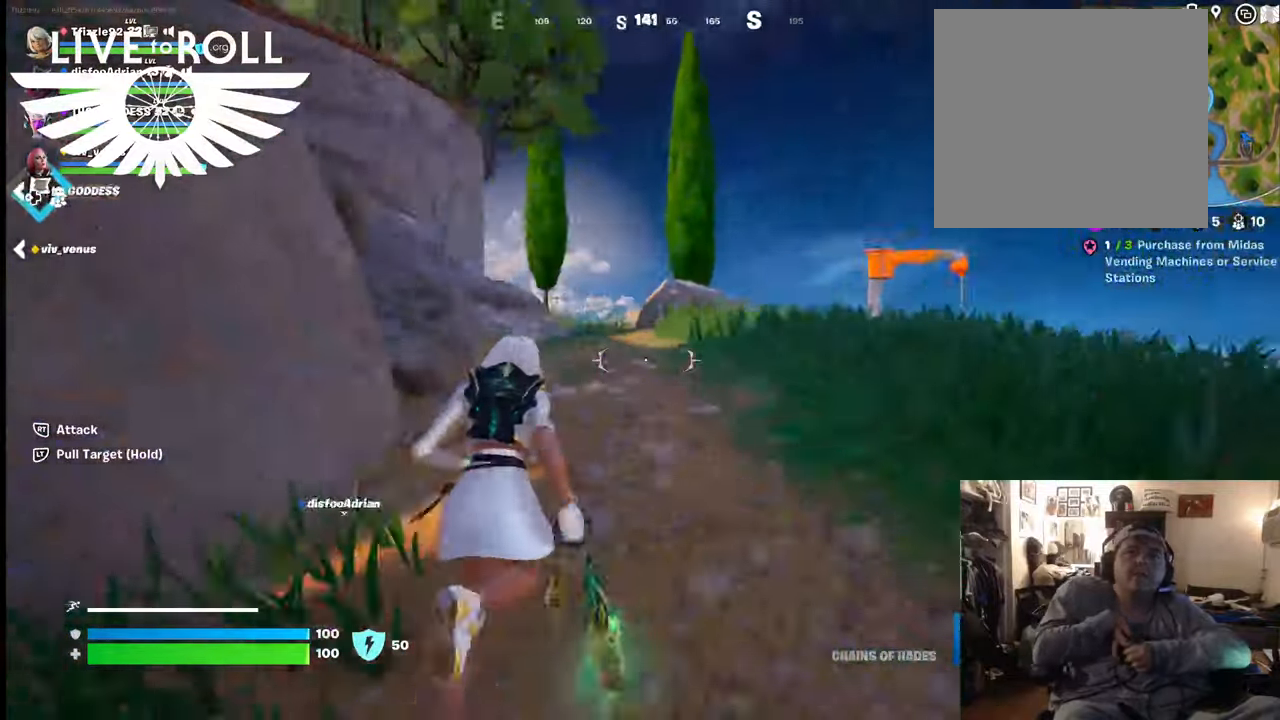
{"buttons": [], "left_stick": "up-right", "right_stick": "left", "events": []}
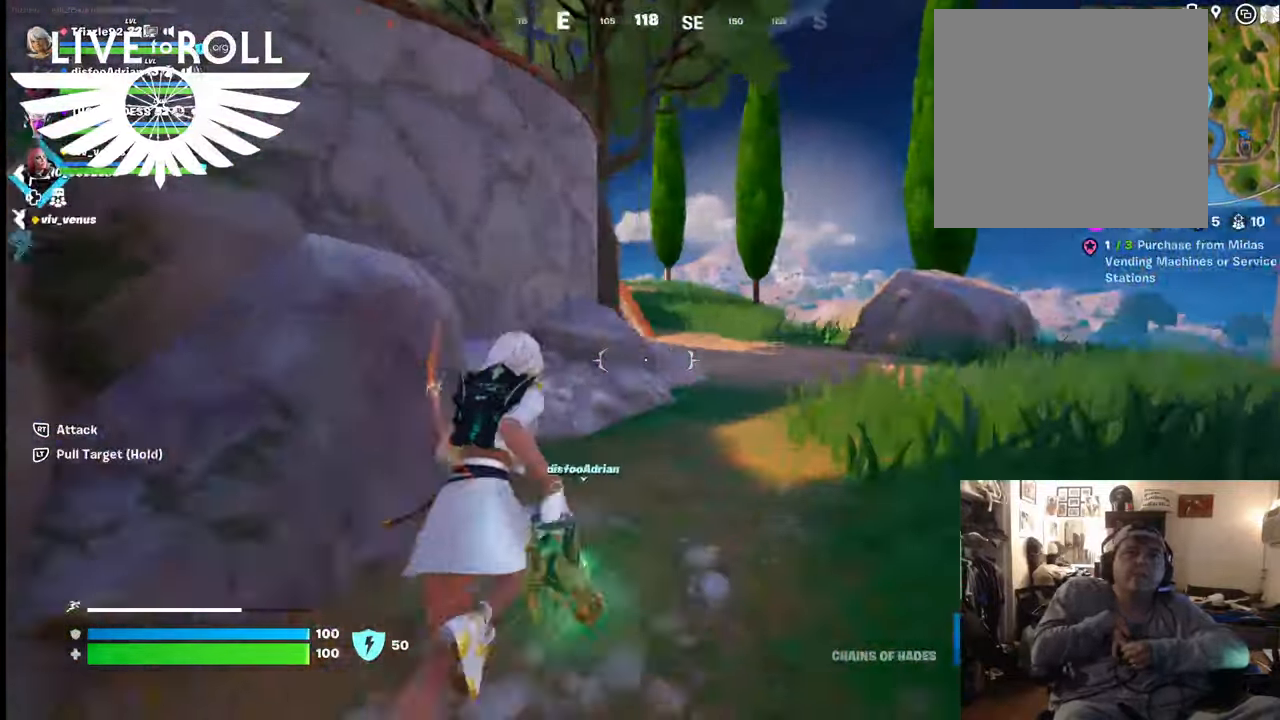
{"buttons": [], "left_stick": "up-right", "right_stick": "left", "events": []}
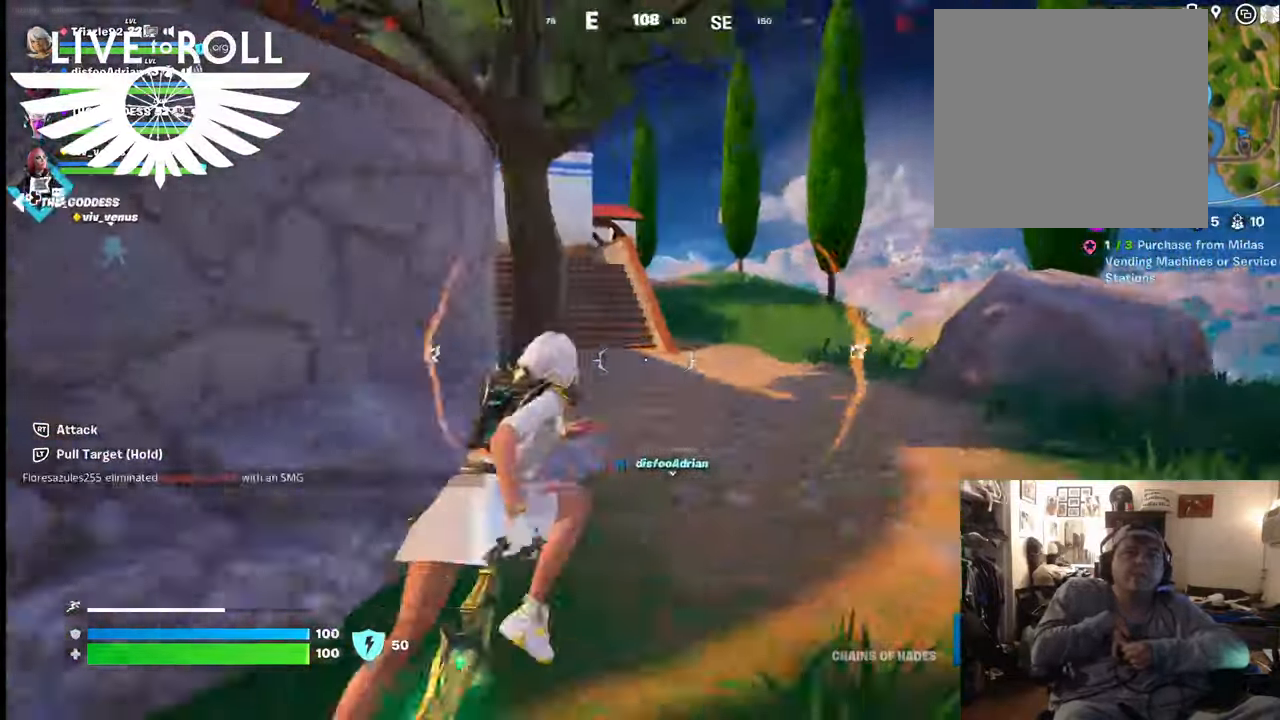
{"buttons": [], "left_stick": "up-right", "right_stick": "left", "events": []}
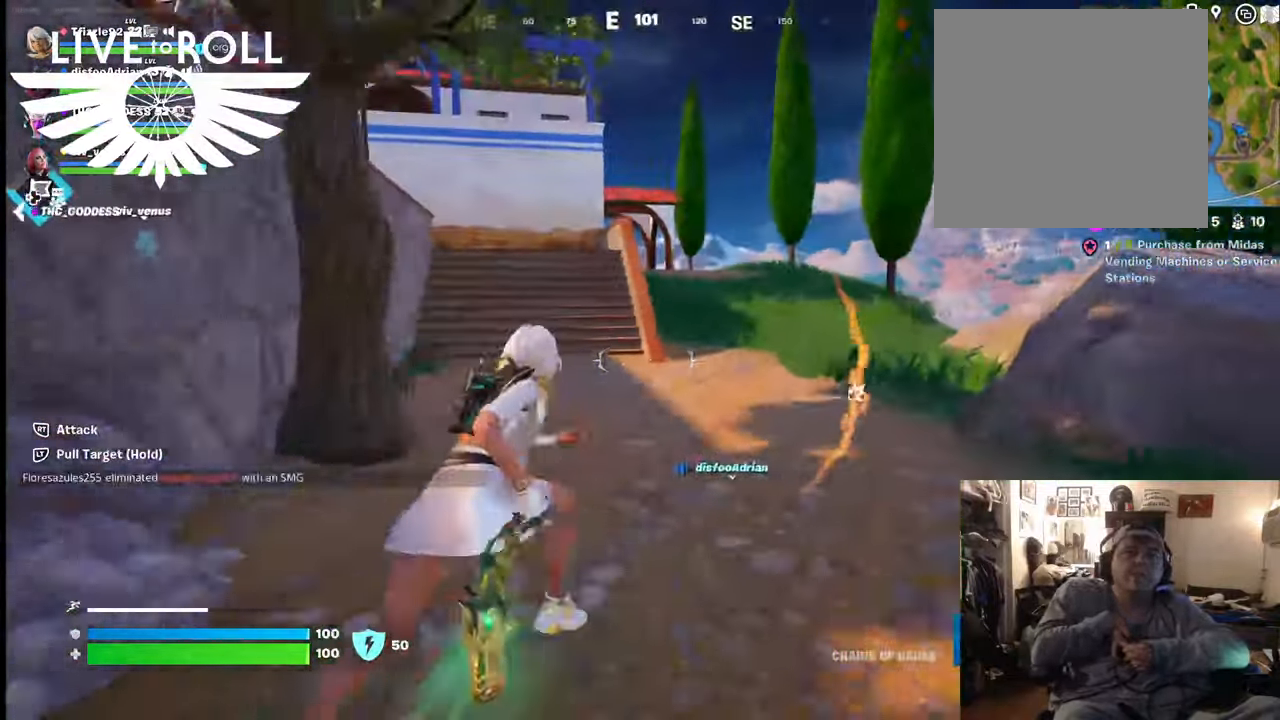
{"buttons": [], "left_stick": "up", "right_stick": "left", "events": [[234, "left_stick", "up"]]}
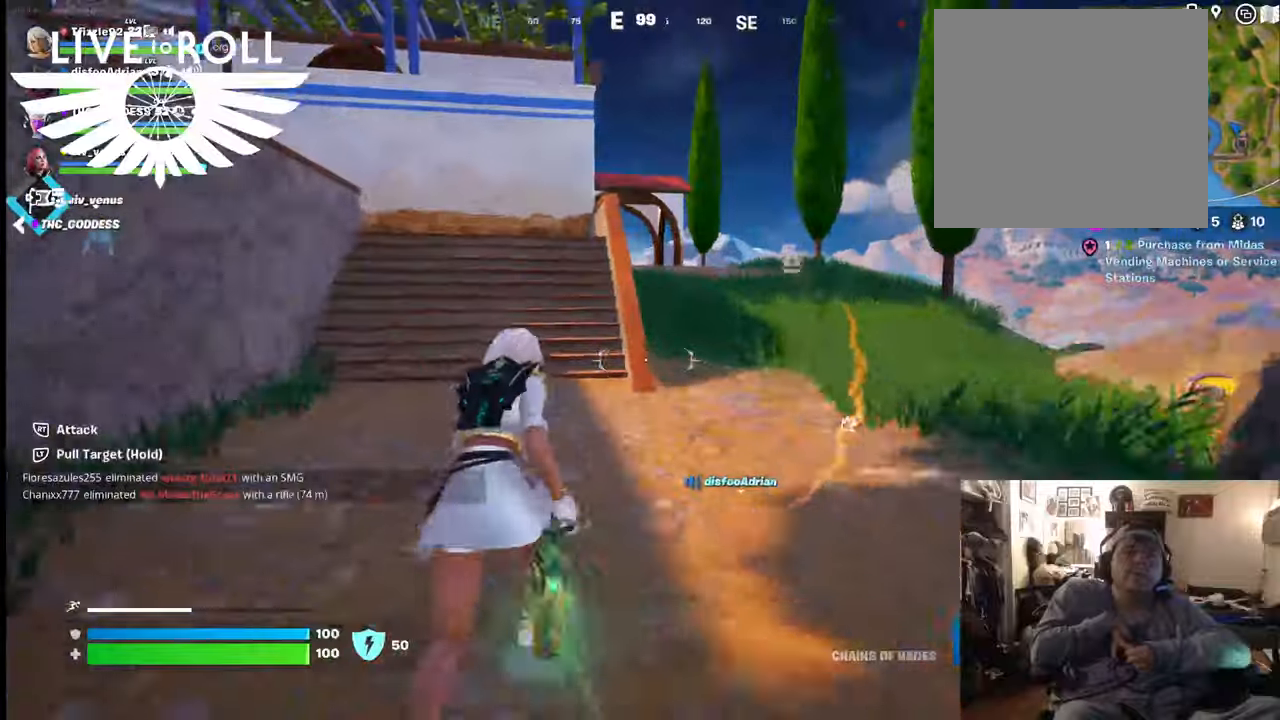
{"buttons": [], "left_stick": "up", "right_stick": "center", "events": [[200, "right_stick", "center"]]}
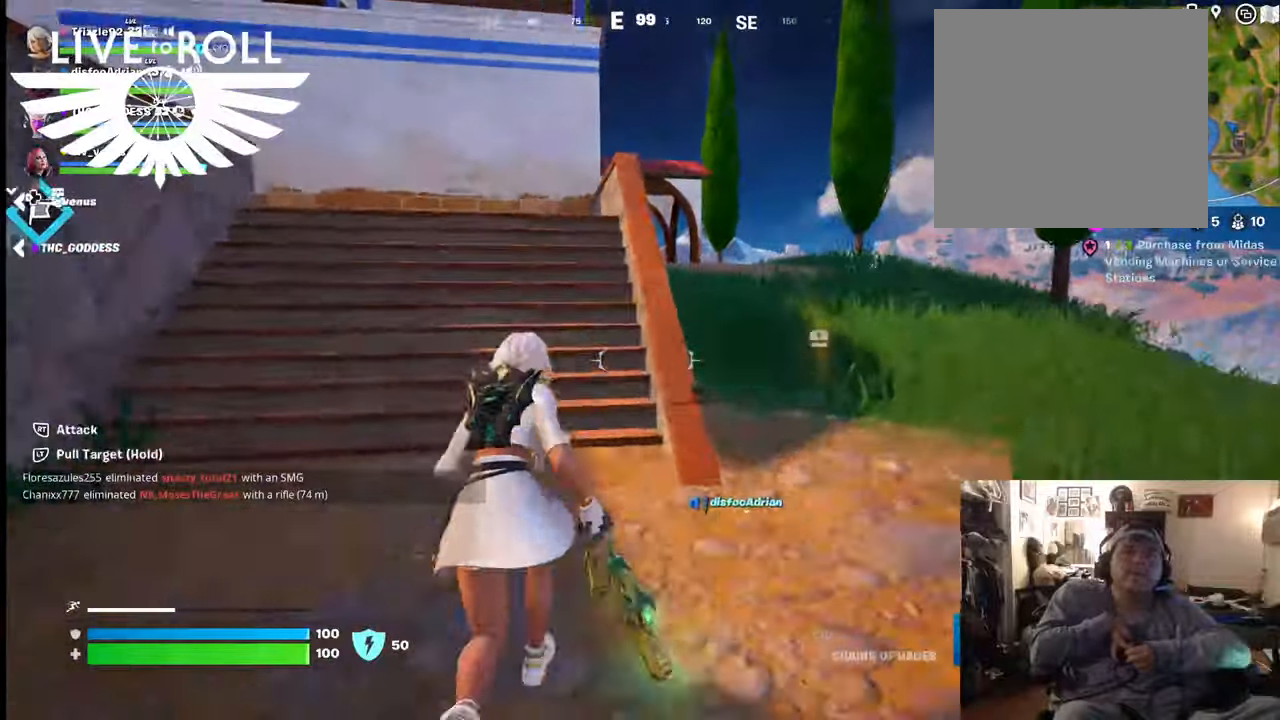
{"buttons": [], "left_stick": "up", "right_stick": "left", "events": [[267, "right_stick", "left"], [367, "right_stick", "center"], [500, "right_stick", "left"]]}
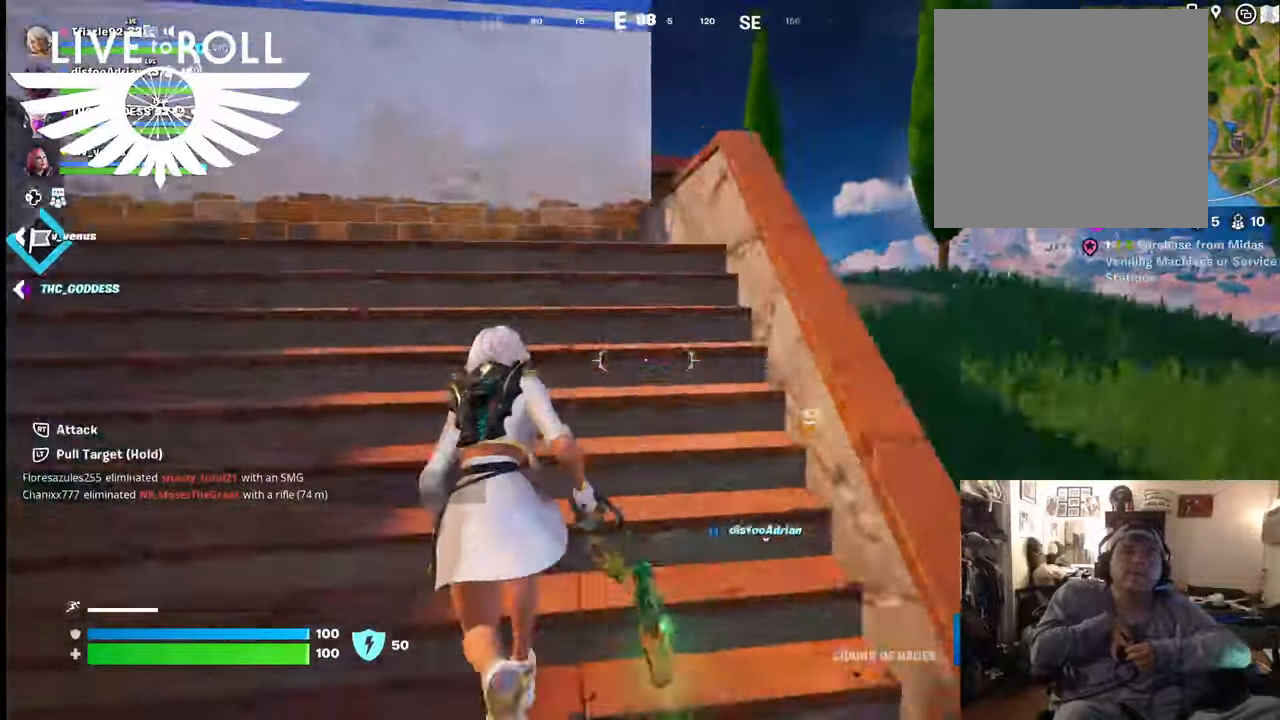
{"buttons": [], "left_stick": "up", "right_stick": "center", "events": [[500, "right_stick", "center"]]}
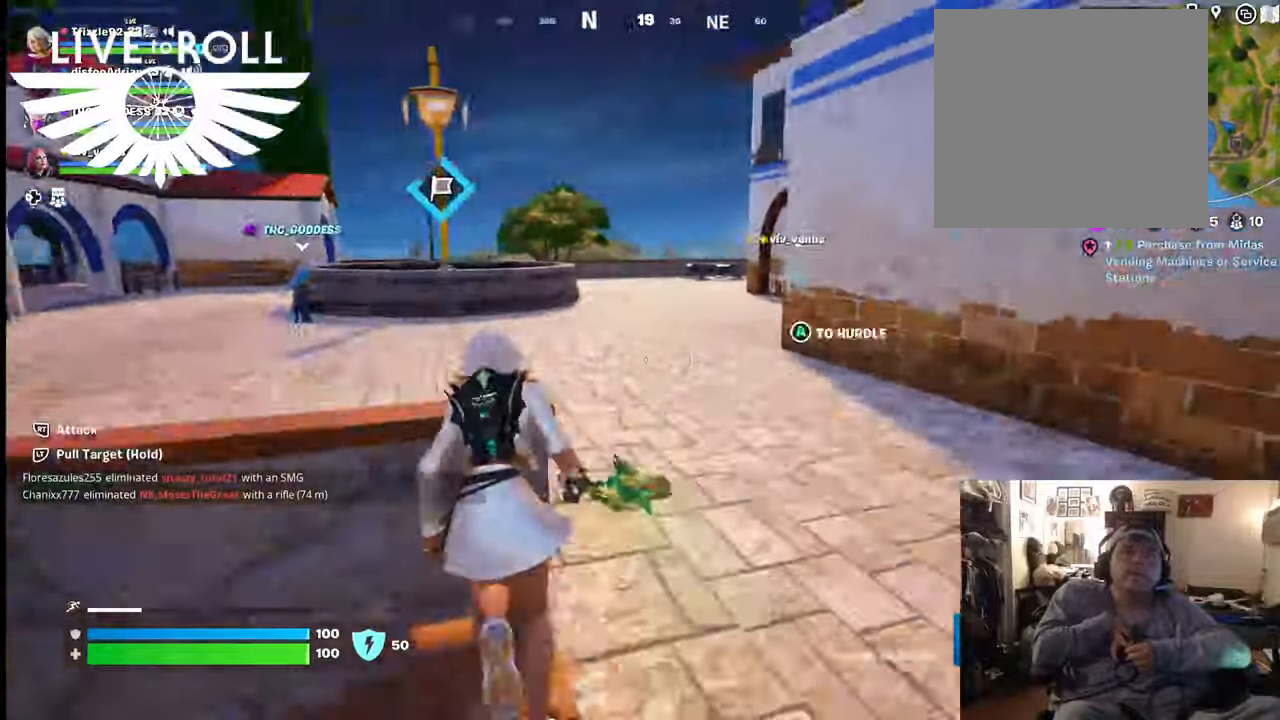
{"buttons": [], "left_stick": "up", "right_stick": "center", "events": []}
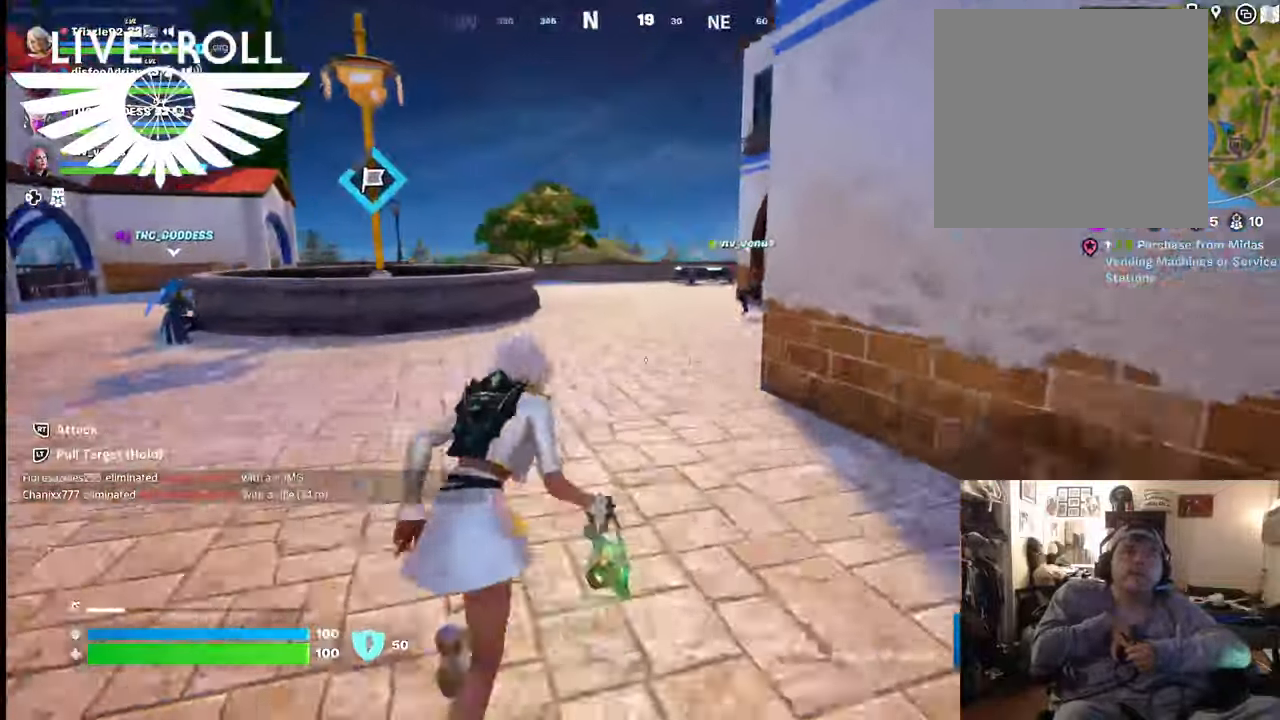
{"buttons": [], "left_stick": "up-left", "right_stick": "center", "events": [[367, "left_stick", "up-left"]]}
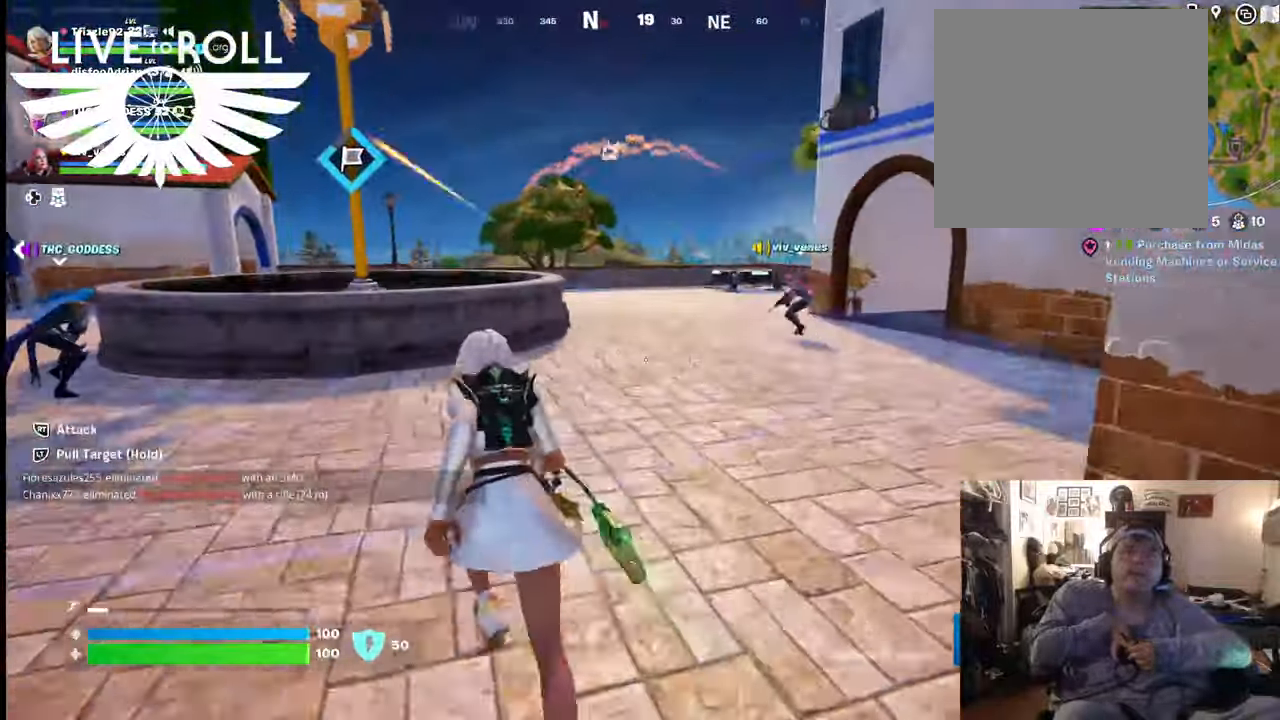
{"buttons": [], "left_stick": "center", "right_stick": "center", "events": [[134, "left_stick", "left"], [267, "left_stick", "down-left"], [500, "left_stick", "center"]]}
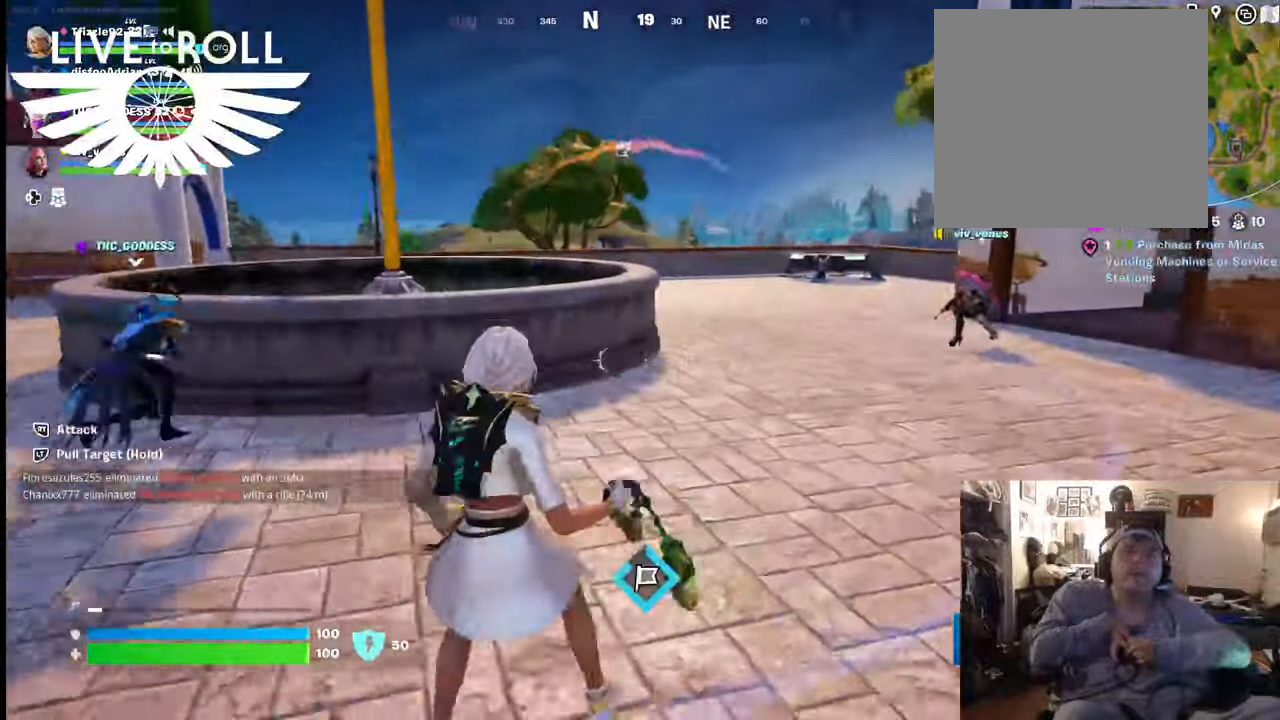
{"buttons": [], "left_stick": "up", "right_stick": "center", "events": [[67, "left_stick", "up"]]}
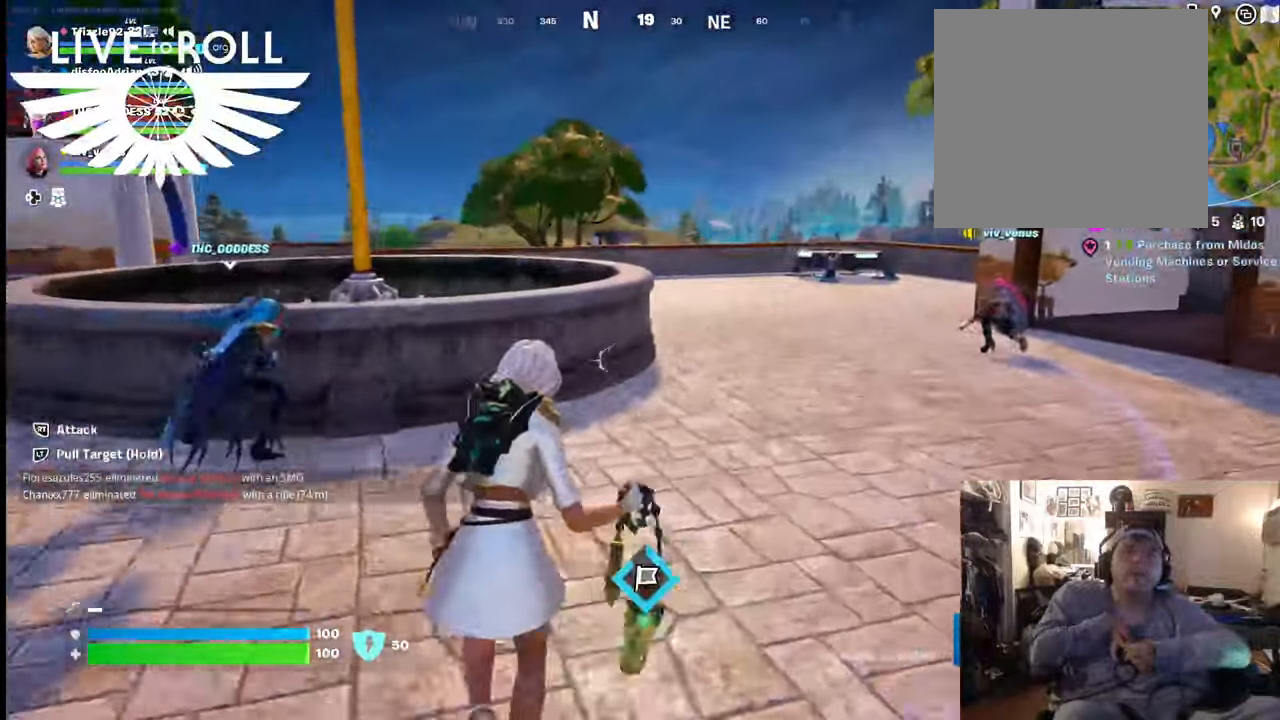
{"buttons": [], "left_stick": "right", "right_stick": "center", "events": [[467, "left_stick", "right"]]}
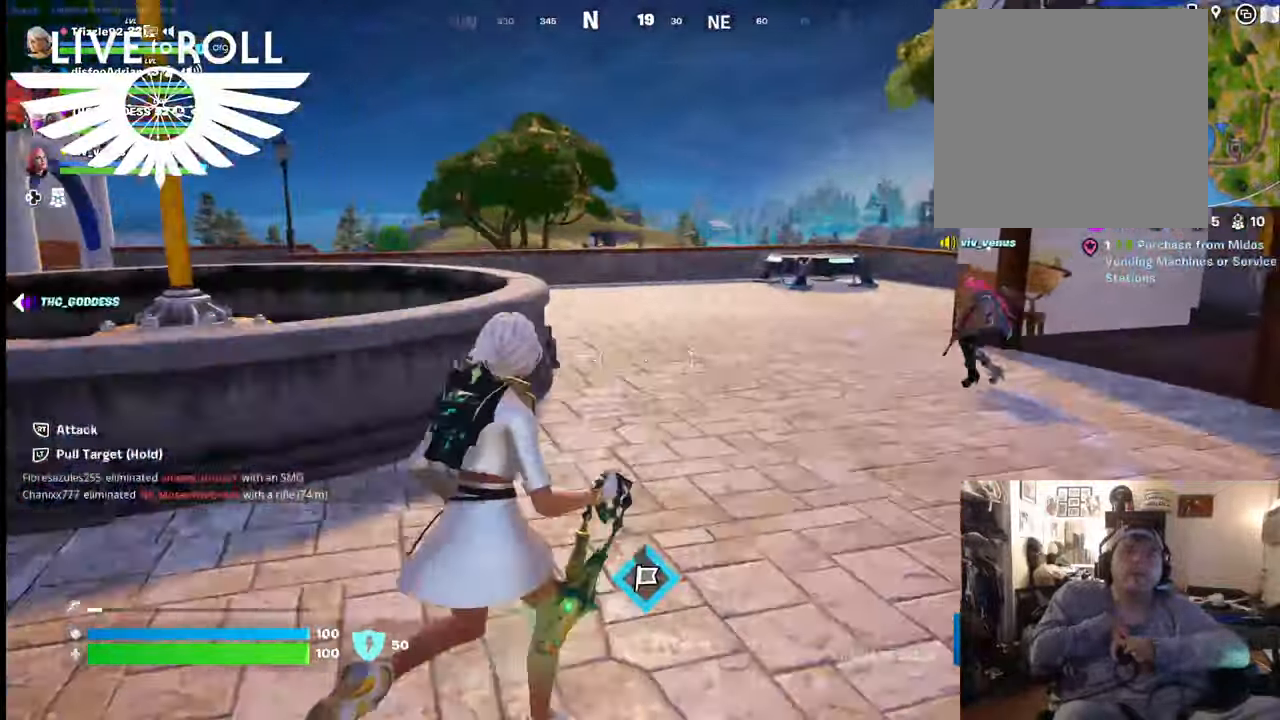
{"buttons": [], "left_stick": "down-right", "right_stick": "center", "events": [[100, "left_stick", "down-right"]]}
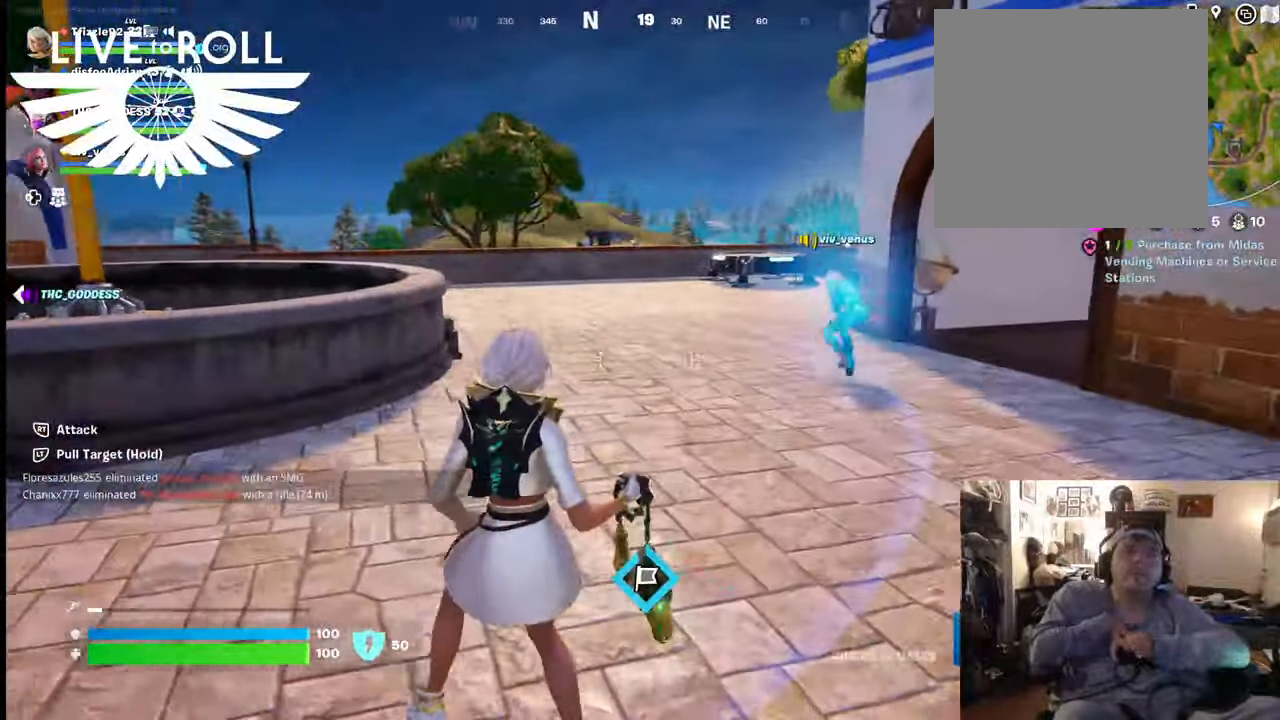
{"buttons": [], "left_stick": "left", "right_stick": "center", "events": [[200, "left_stick", "up-left"], [500, "left_stick", "left"]]}
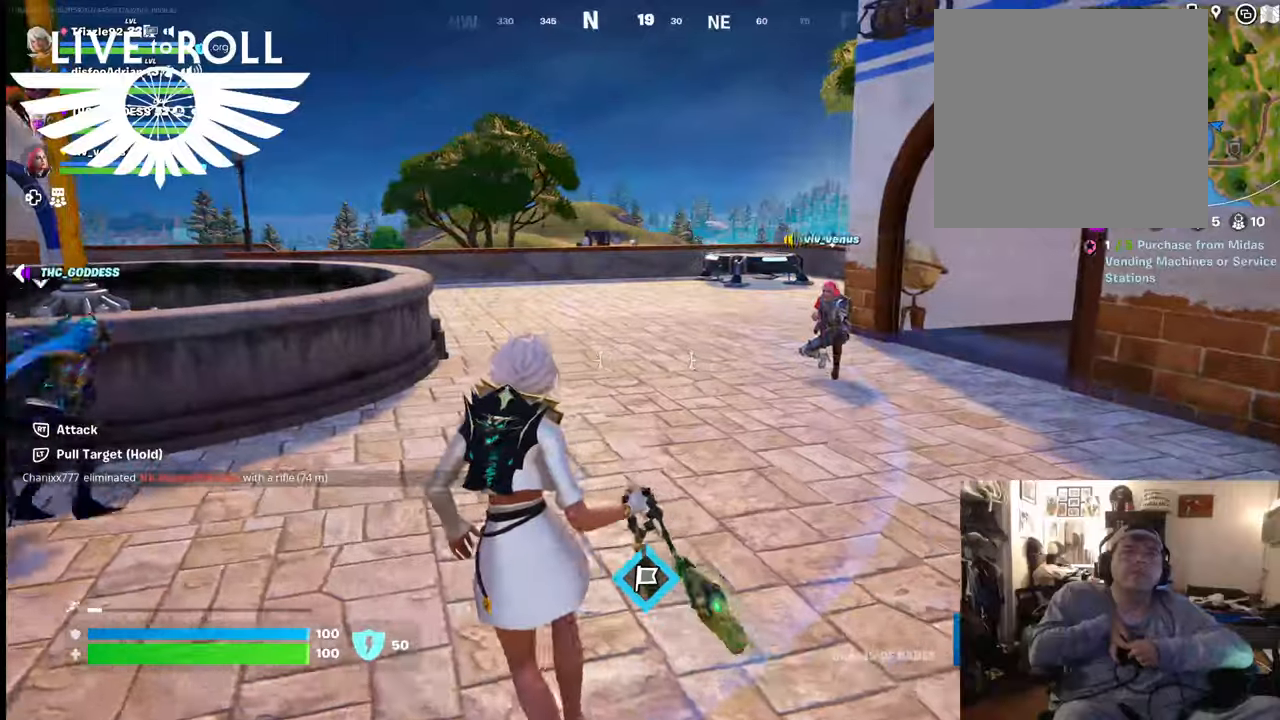
{"buttons": [], "left_stick": "down-left", "right_stick": "center", "events": [[134, "left_stick", "down-left"]]}
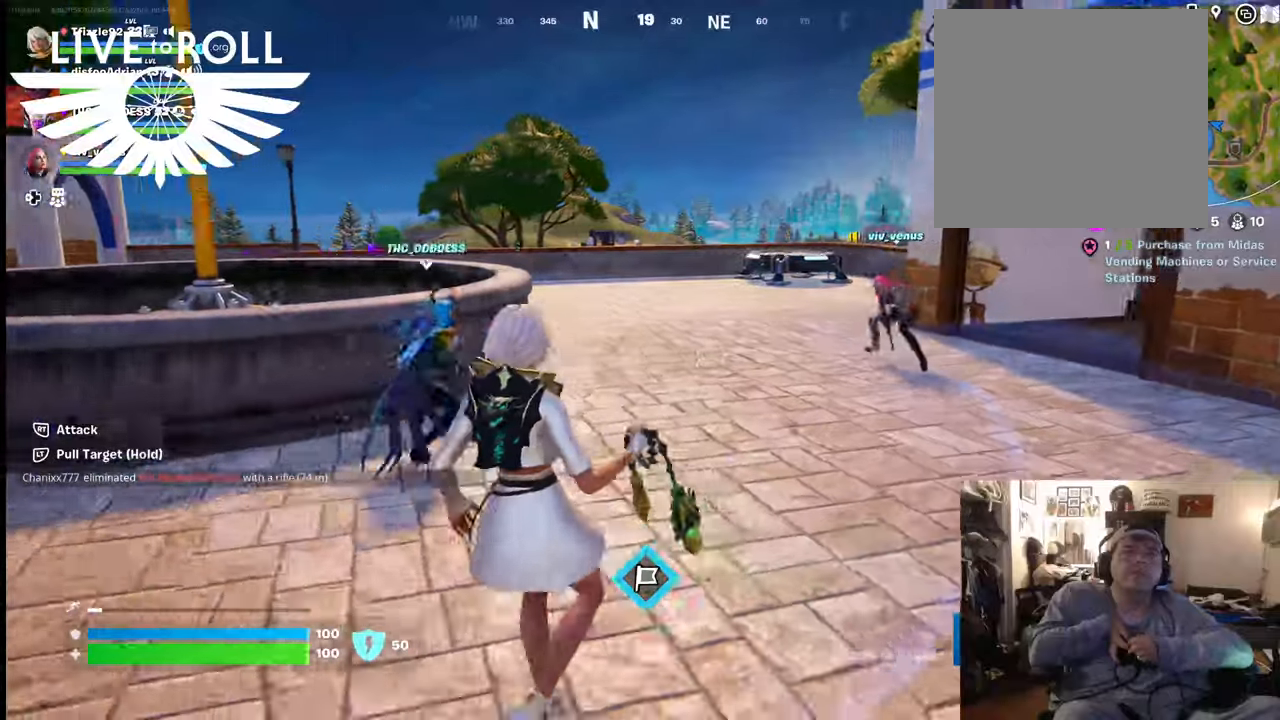
{"buttons": [], "left_stick": "left", "right_stick": "center", "events": [[34, "left_stick", "left"]]}
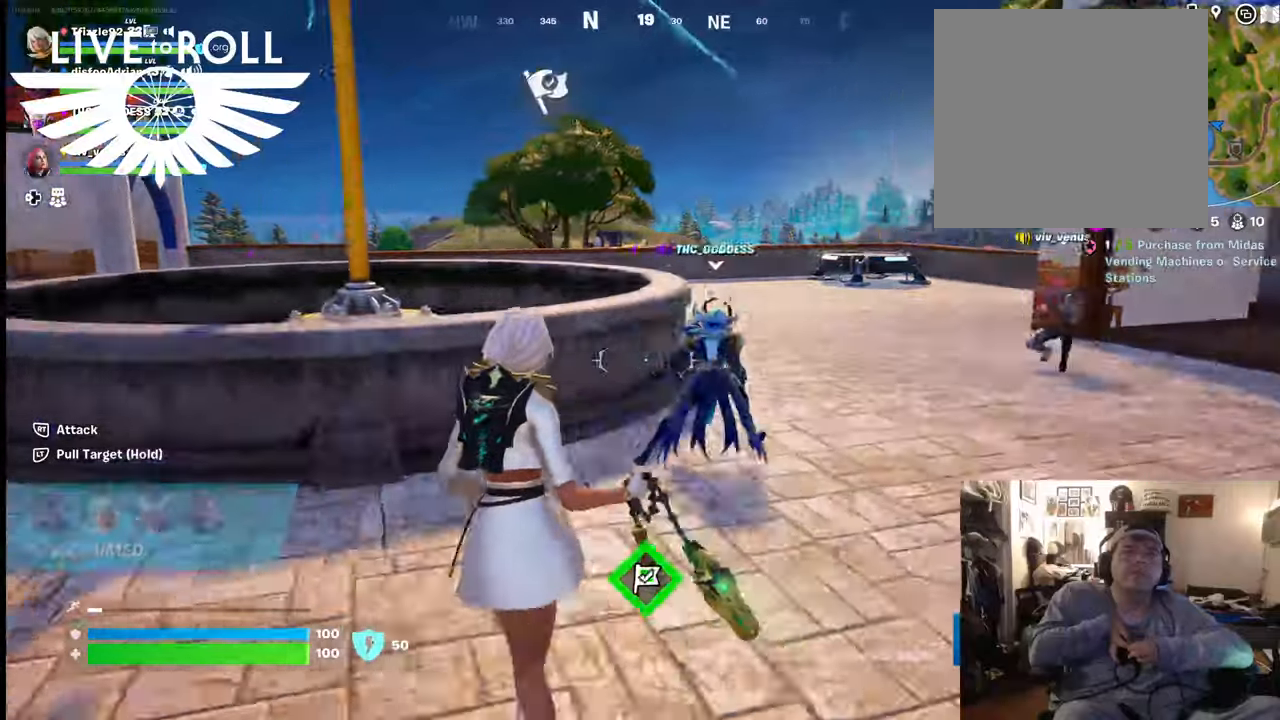
{"buttons": [], "left_stick": "left", "right_stick": "center", "events": []}
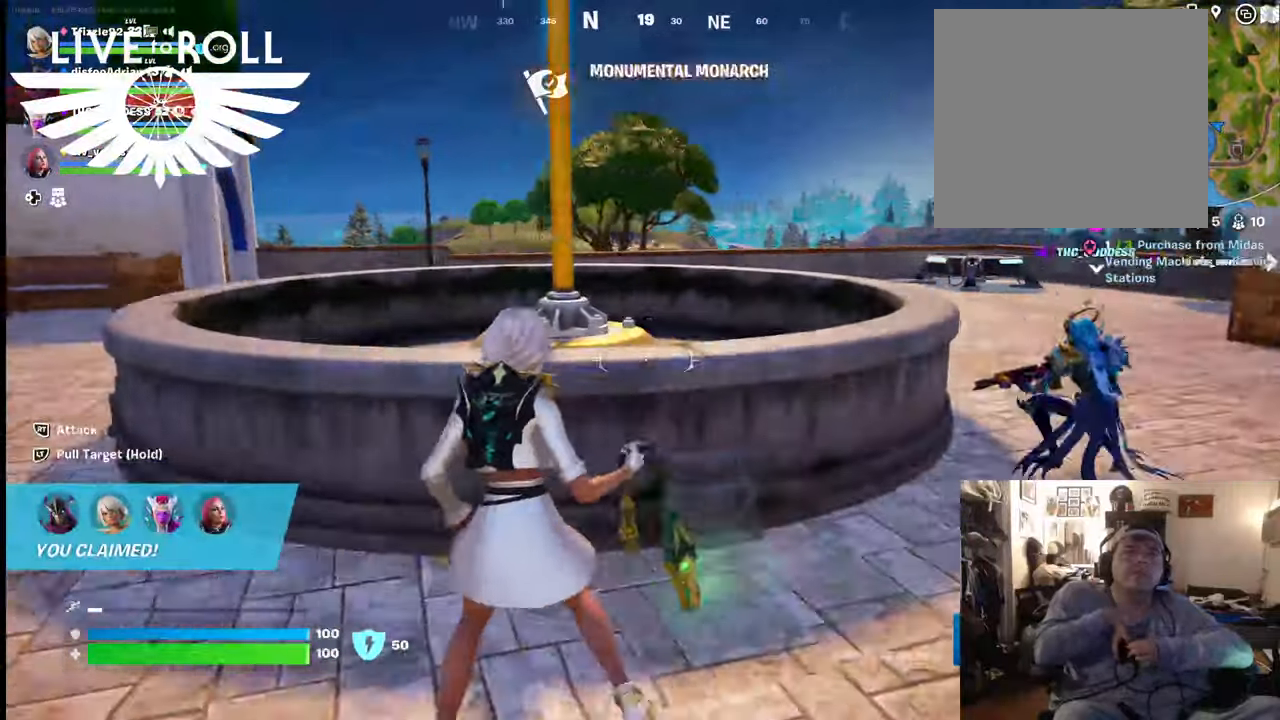
{"buttons": ["R3"], "left_stick": "center", "right_stick": "center", "events": [[234, "left_stick", "center"], [467, "R3", "down"]]}
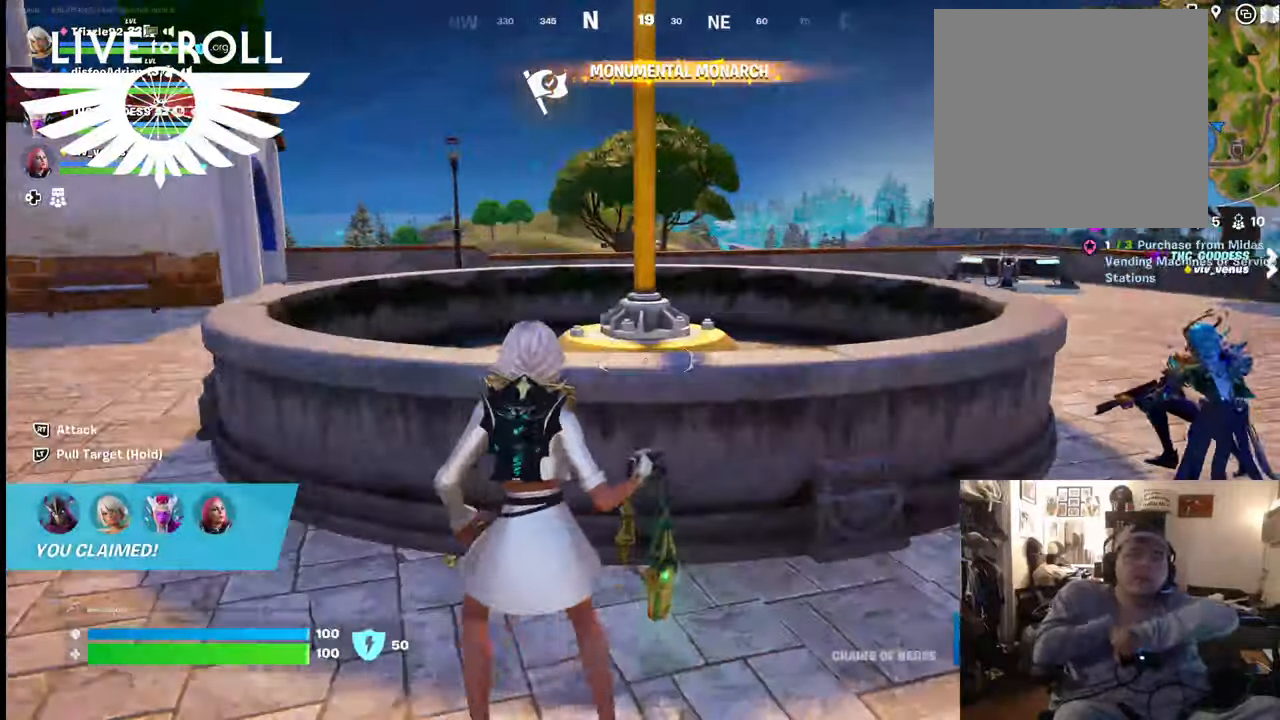
{"buttons": [], "left_stick": "center", "right_stick": "center", "events": [[34, "right_stick", "up-left"], [134, "R3", "up"], [200, "right_stick", "center"]]}
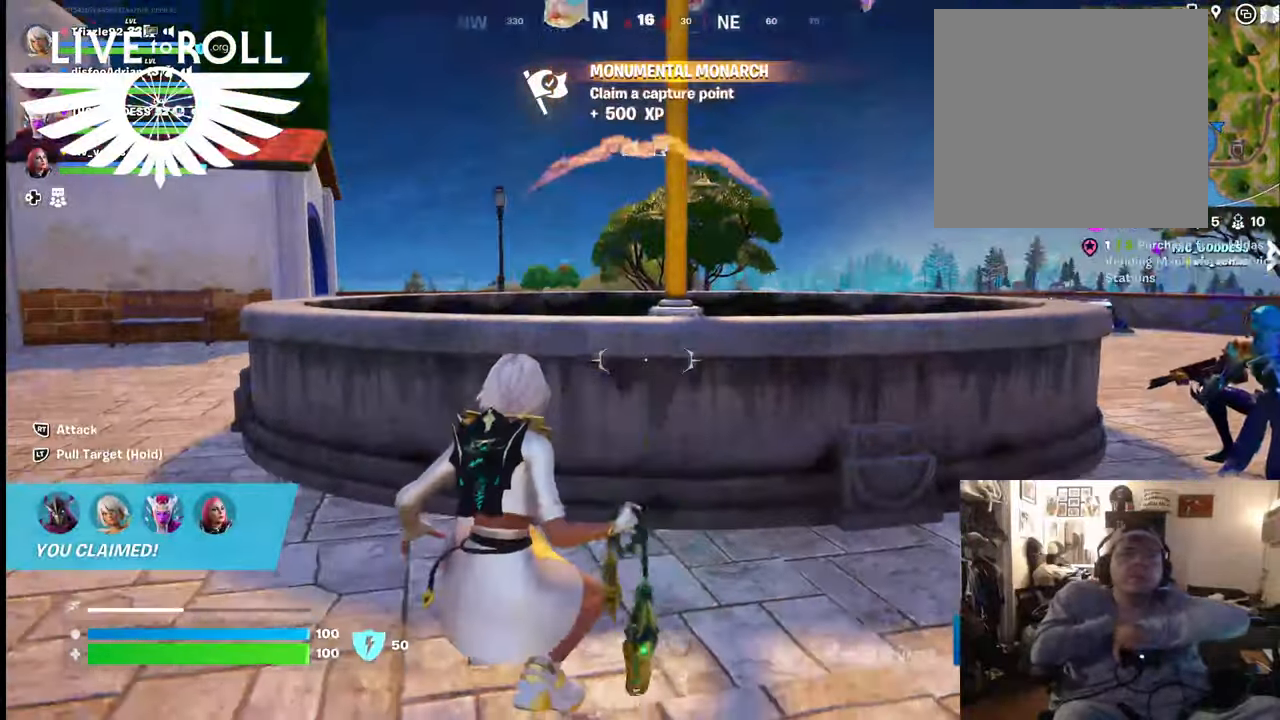
{"buttons": [], "left_stick": "center", "right_stick": "center", "events": []}
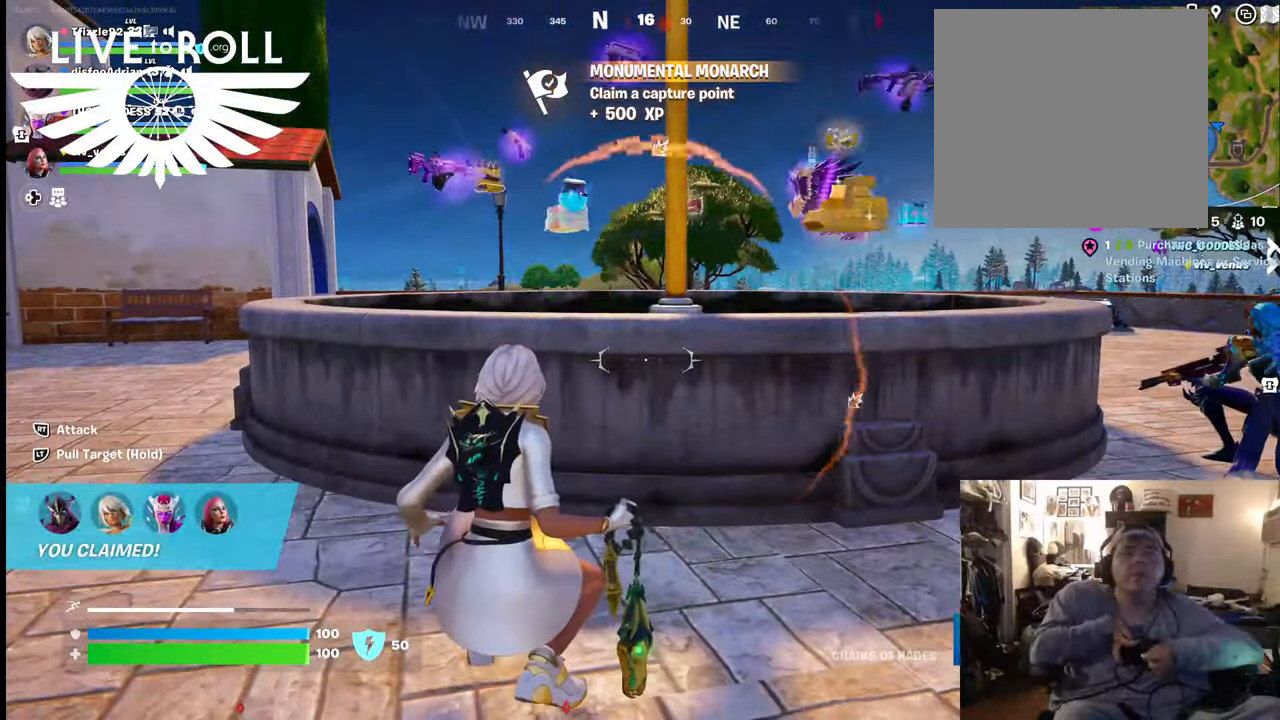
{"buttons": [], "left_stick": "center", "right_stick": "center", "events": []}
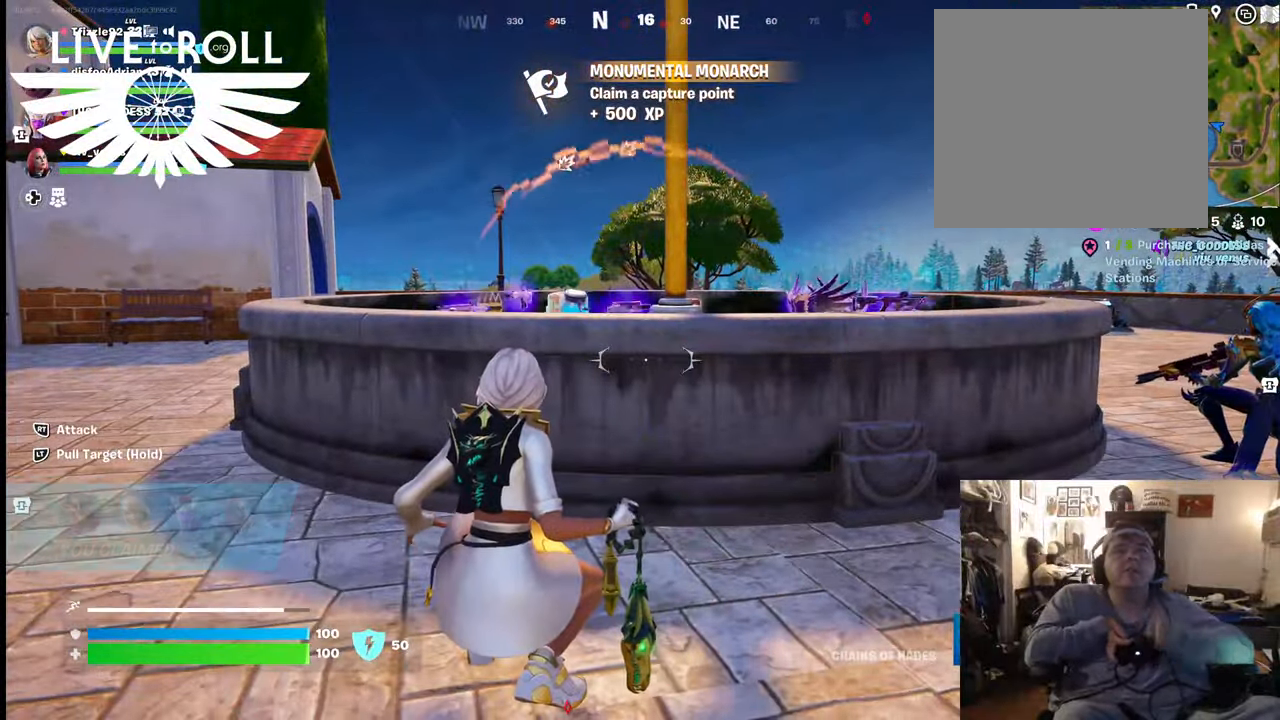
{"buttons": [], "left_stick": "up", "right_stick": "center", "events": [[134, "right_stick", "down-right"], [167, "left_stick", "up"], [400, "right_stick", "center"]]}
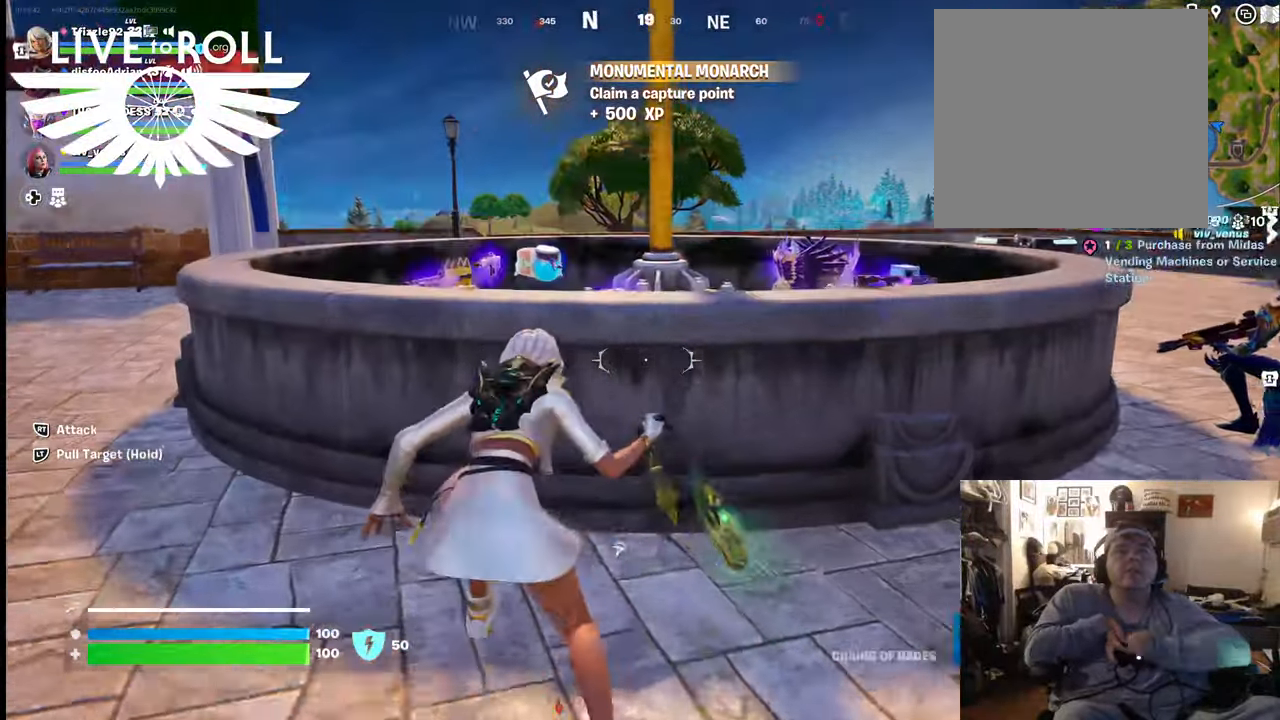
{"buttons": [], "left_stick": "up", "right_stick": "center", "events": [[34, "A", "down"], [167, "A", "up"]]}